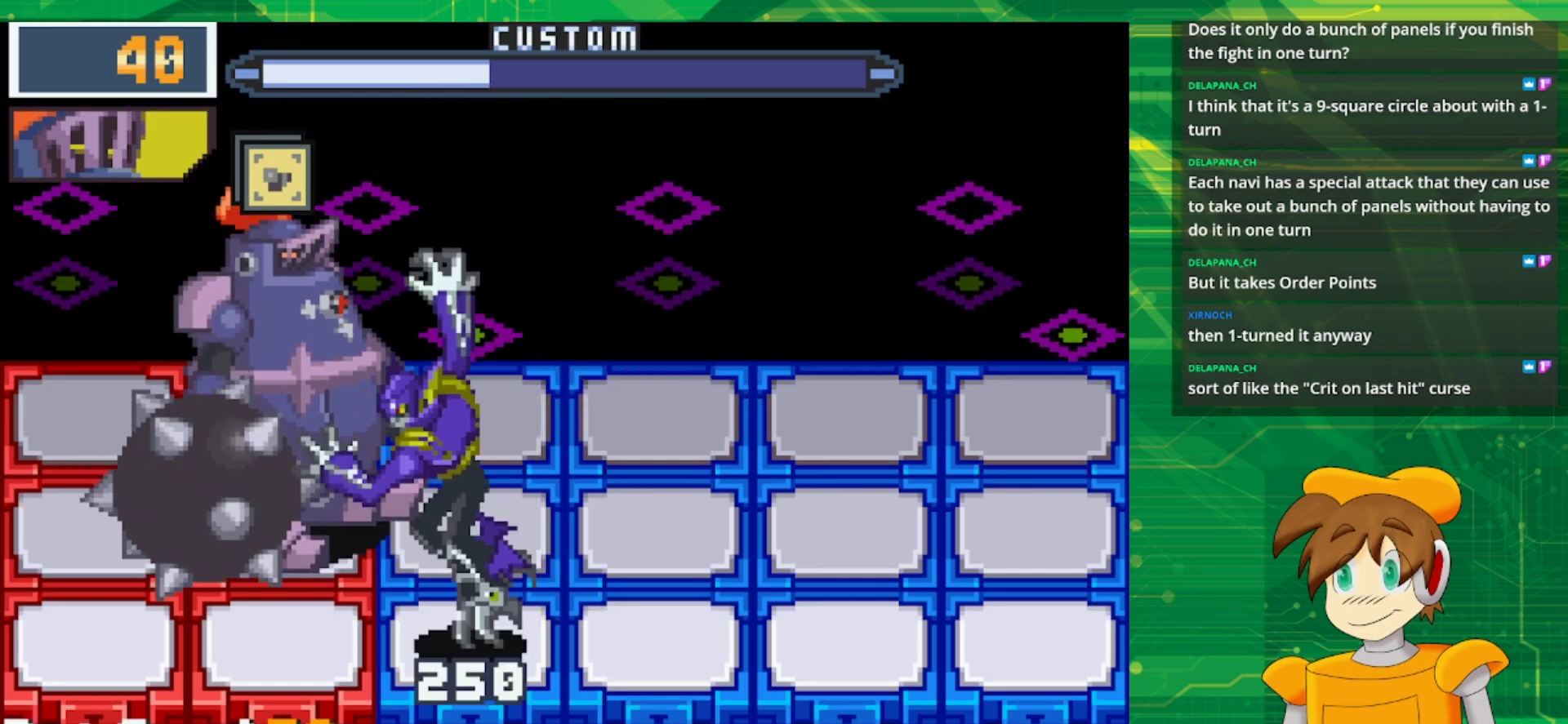
Gameplay with a controller (Nintendo layout); each line is a JSON object with the inputs held at the frame after it. "events" lists button and stick changes between this image and that frame as [ms after this image, input, new state], when the widget could be followed in between. Not read: L1 L3 R3.
{"buttons": ["A"], "events": [[433, "A", "down"]]}
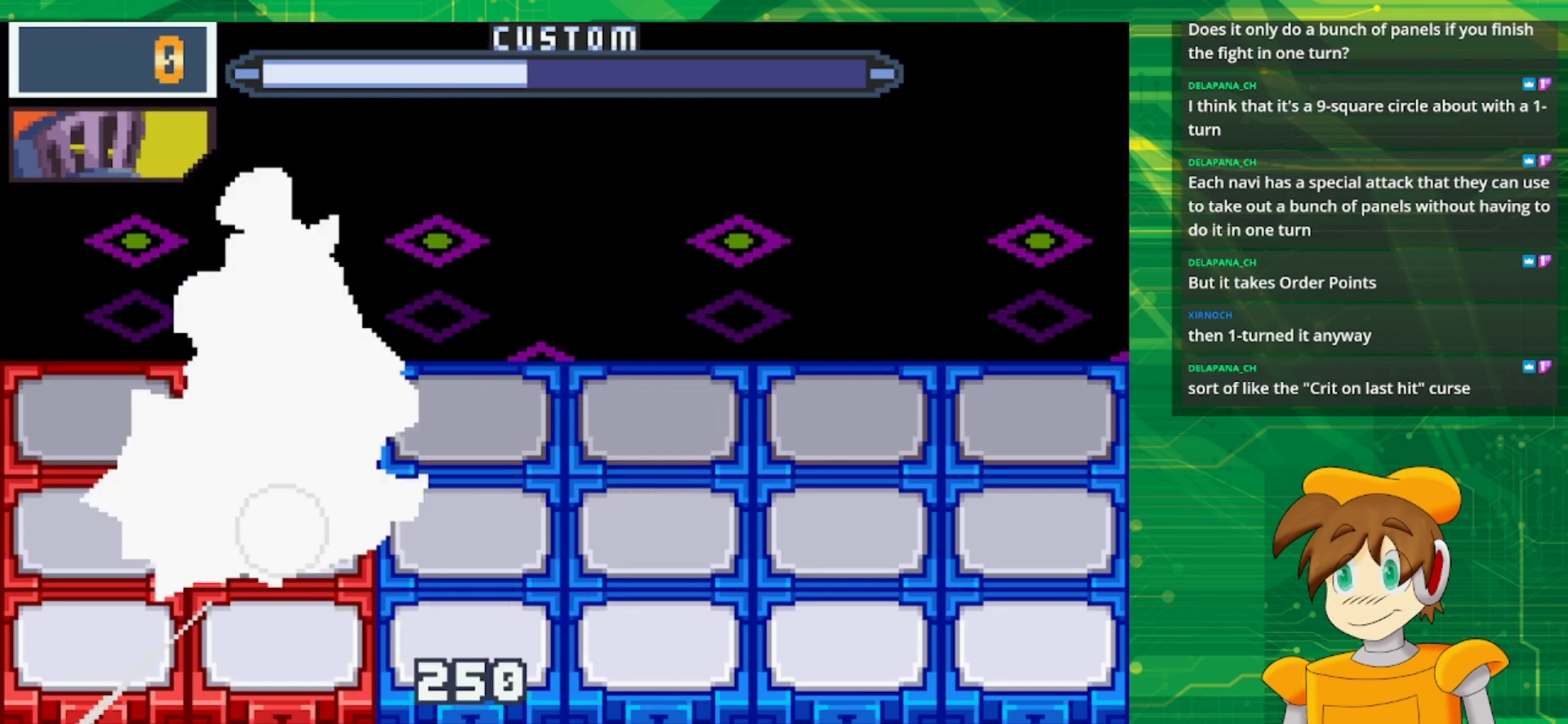
{"buttons": ["A"], "events": []}
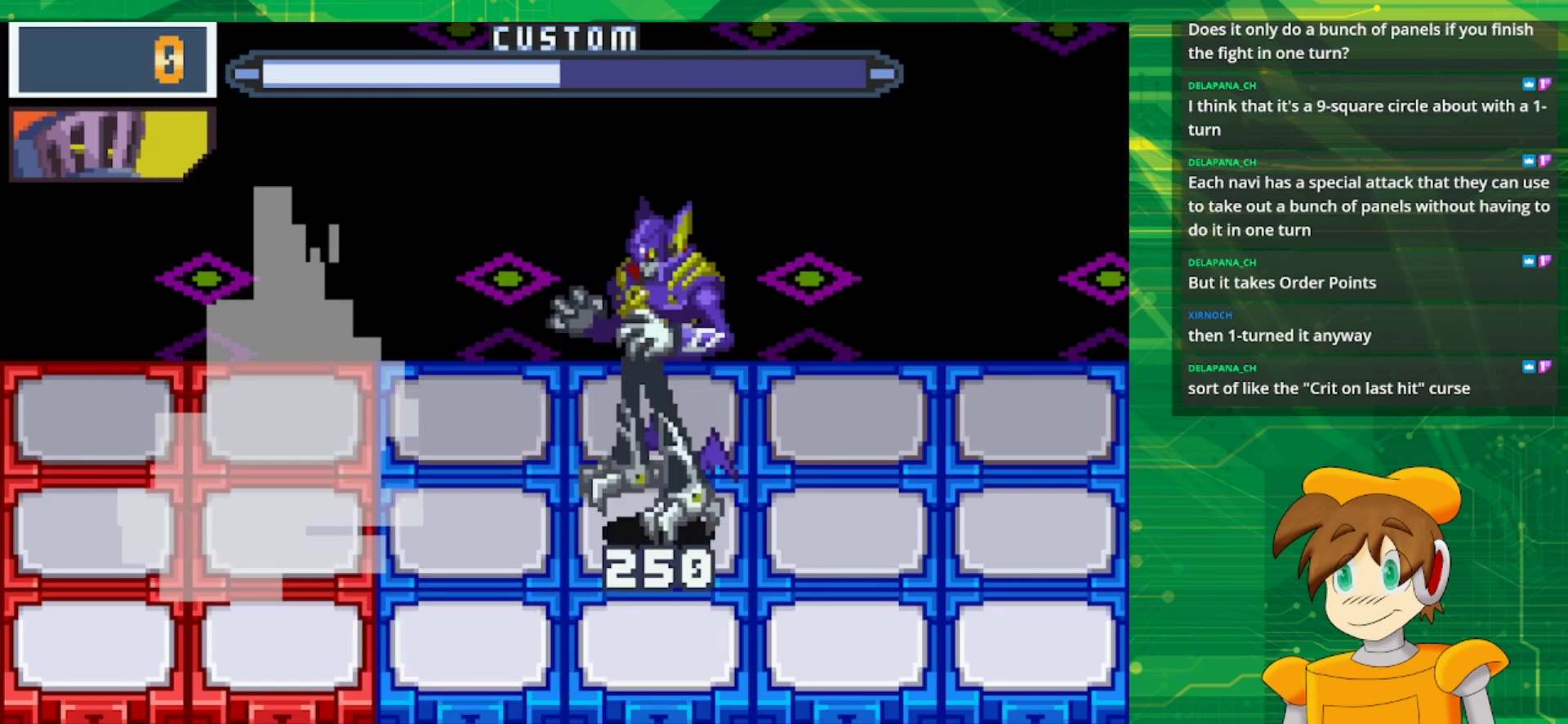
{"buttons": [], "events": [[17, "A", "up"]]}
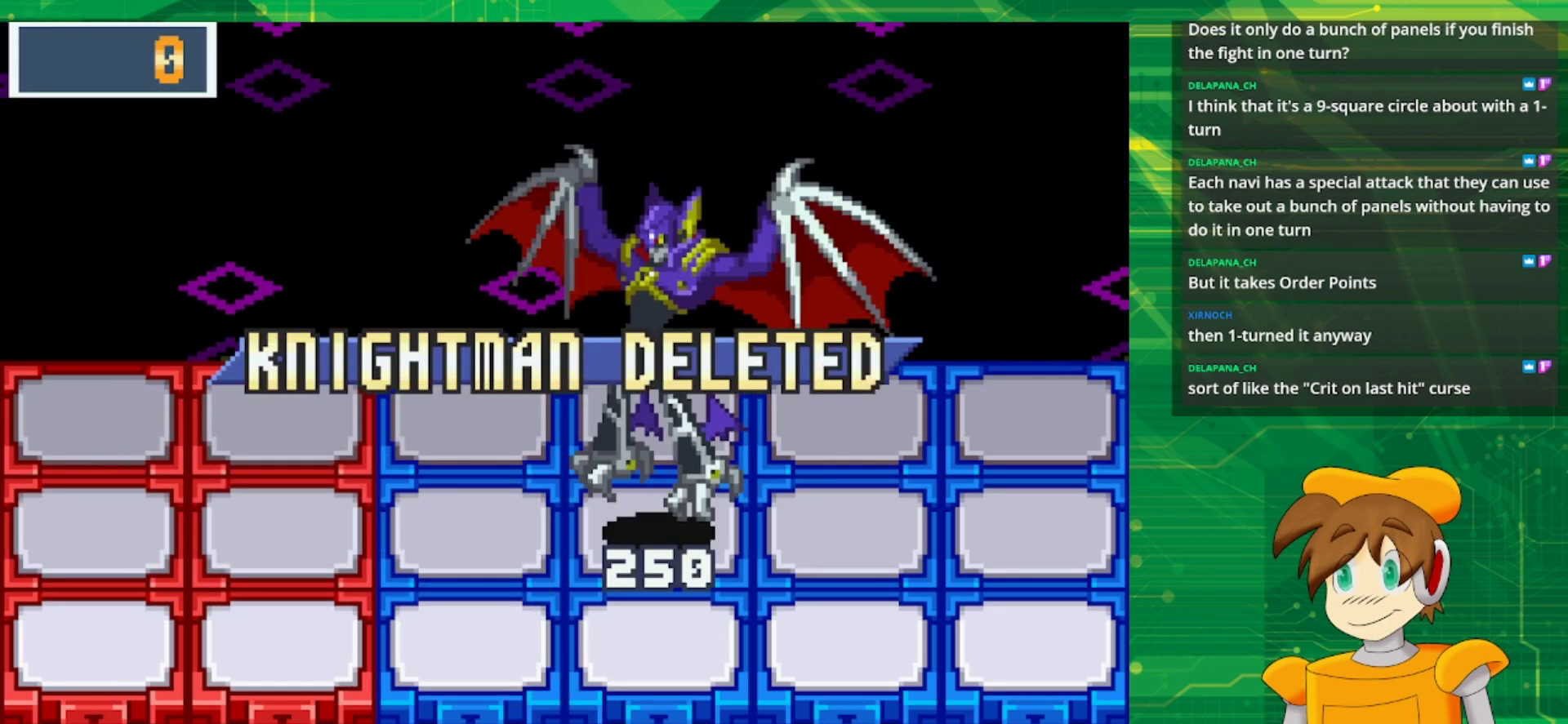
{"buttons": [], "events": []}
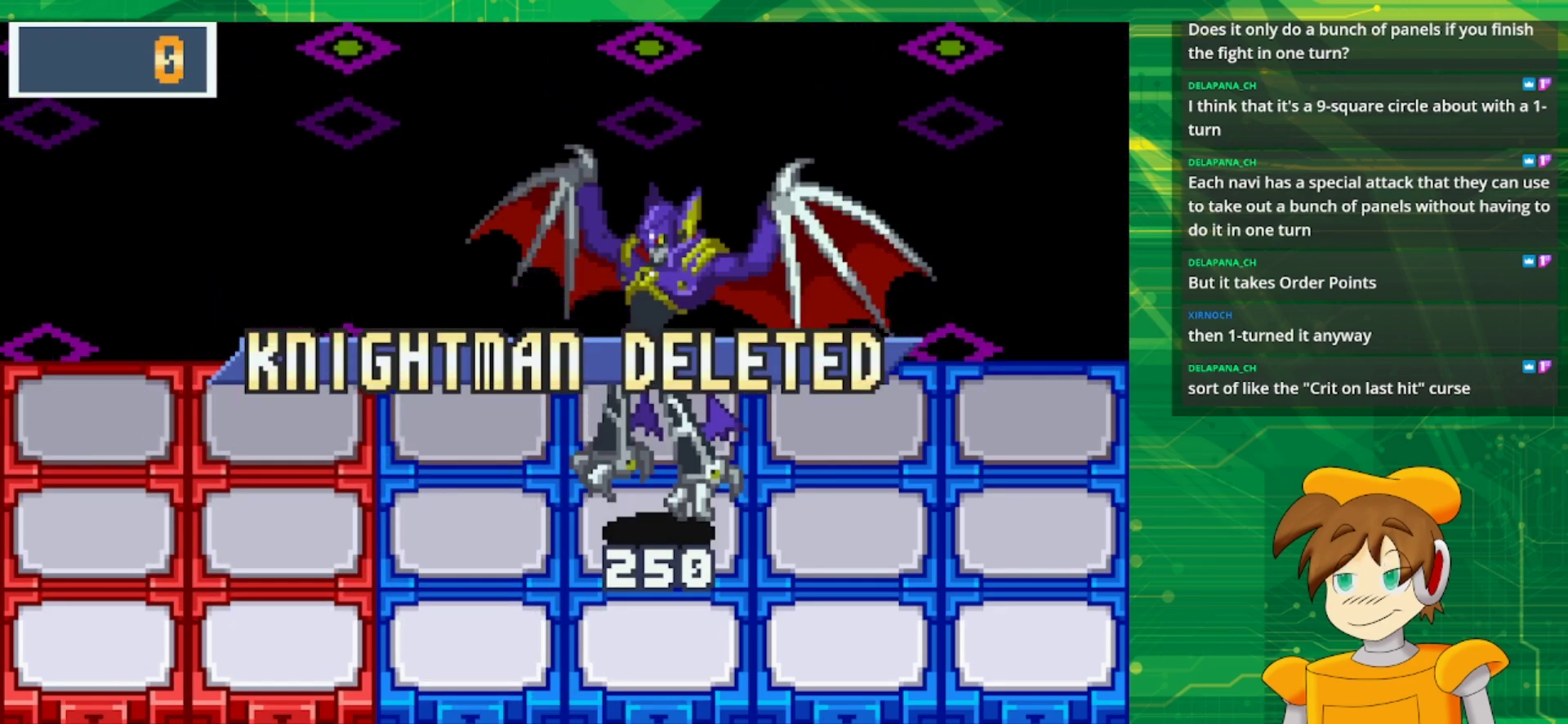
{"buttons": [], "events": []}
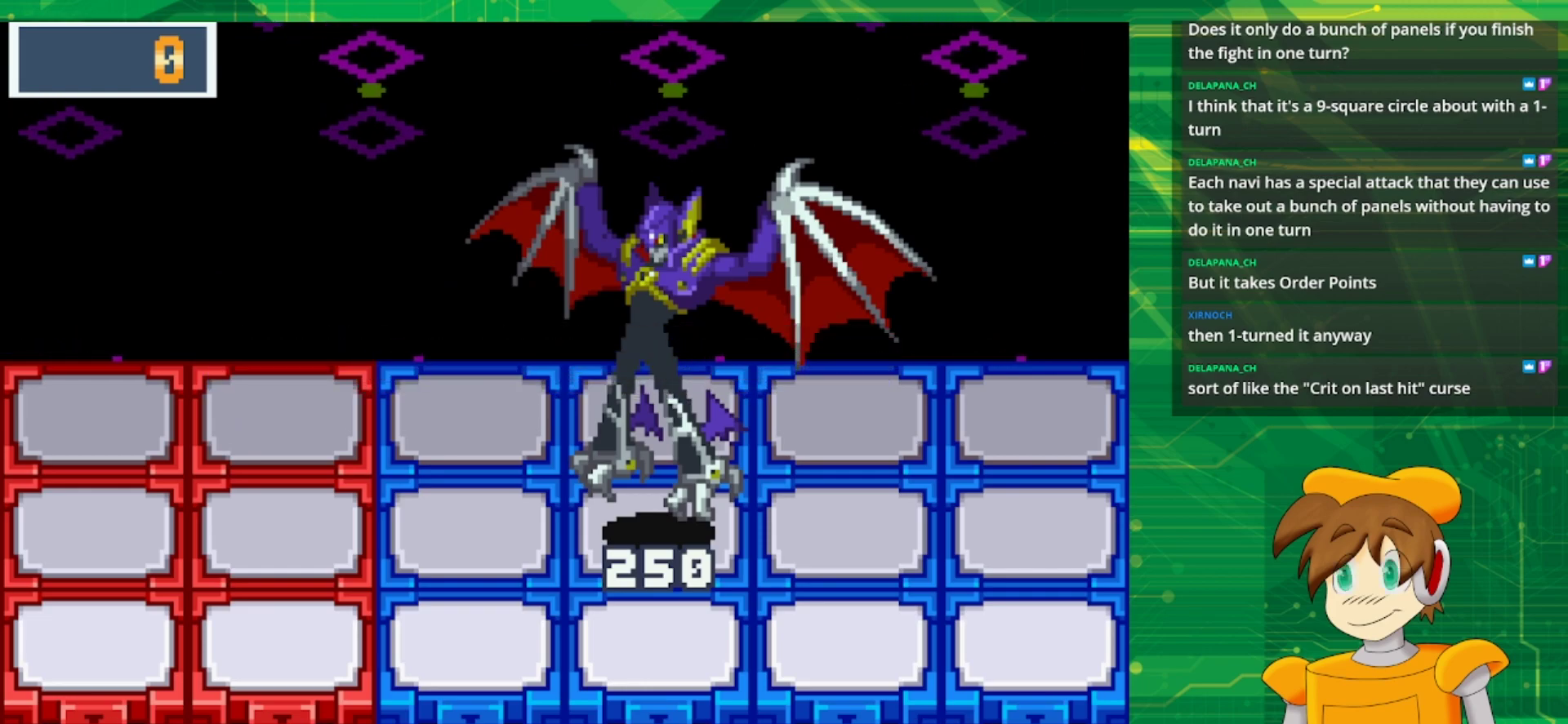
{"buttons": [], "events": []}
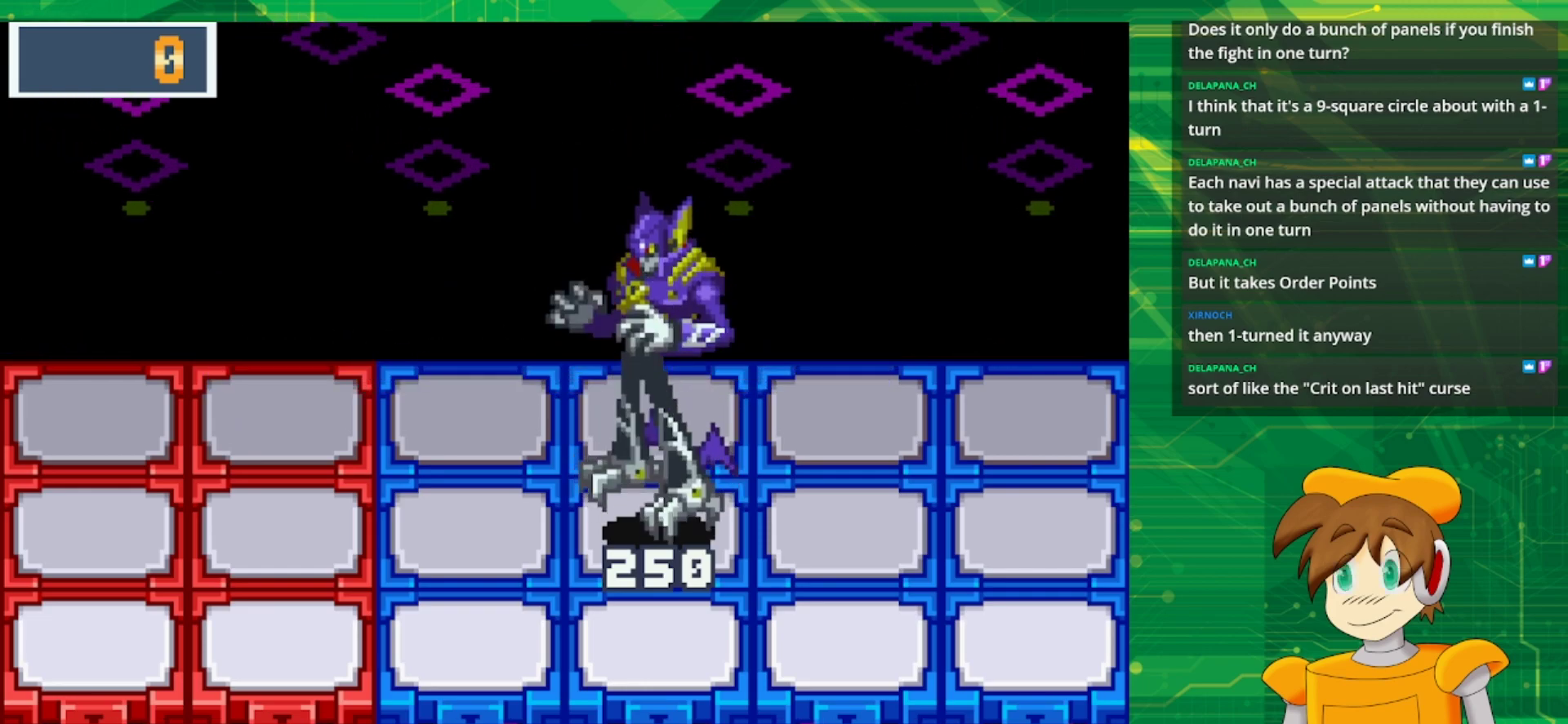
{"buttons": [], "events": []}
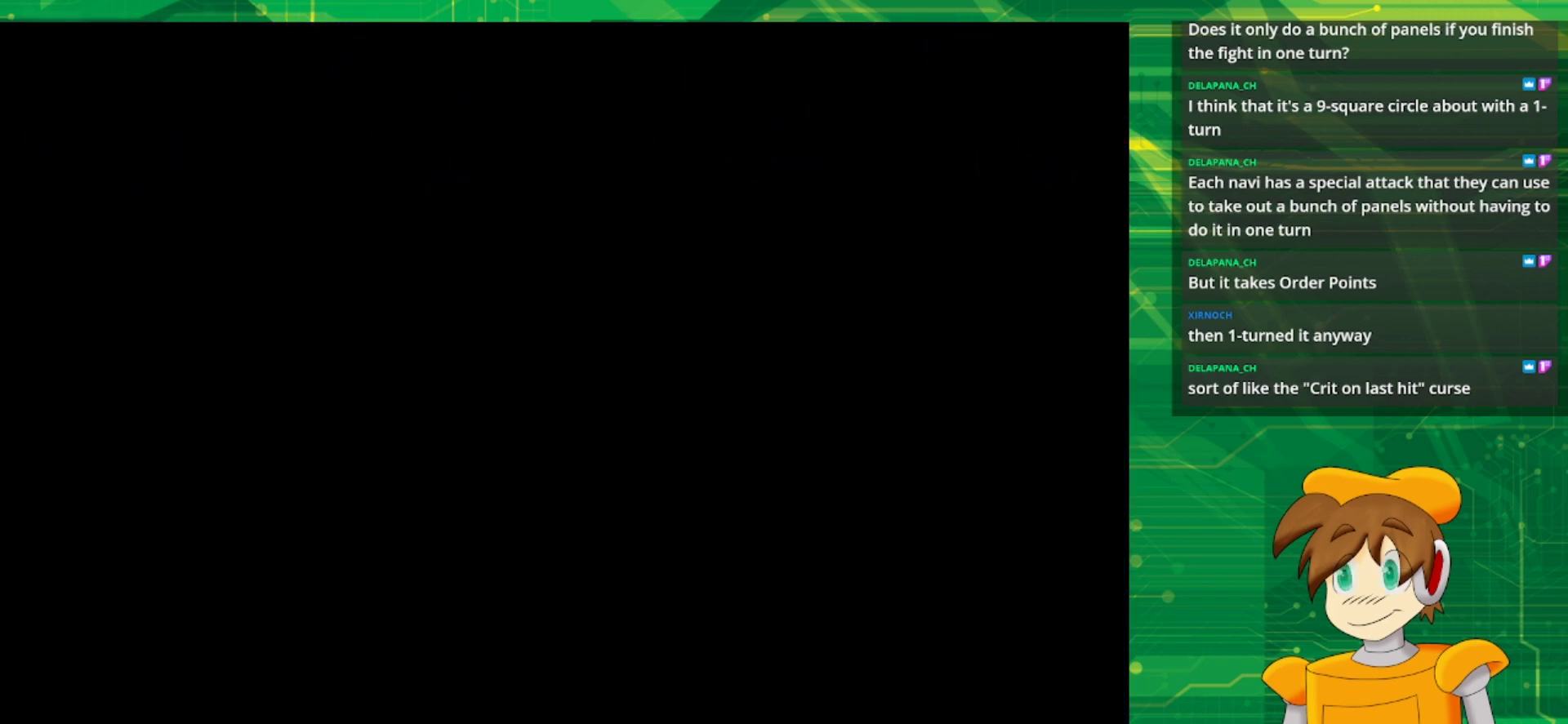
{"buttons": [], "events": []}
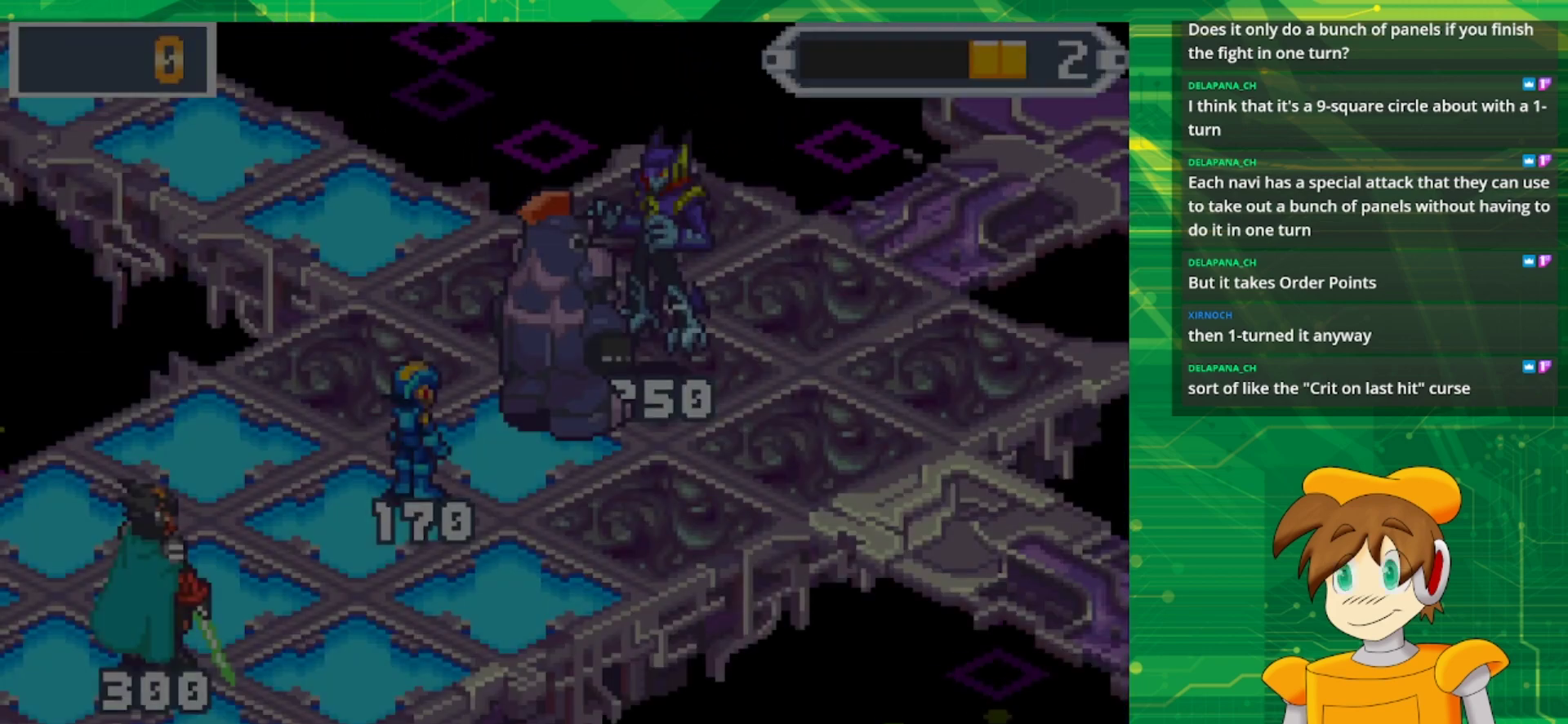
{"buttons": [], "events": []}
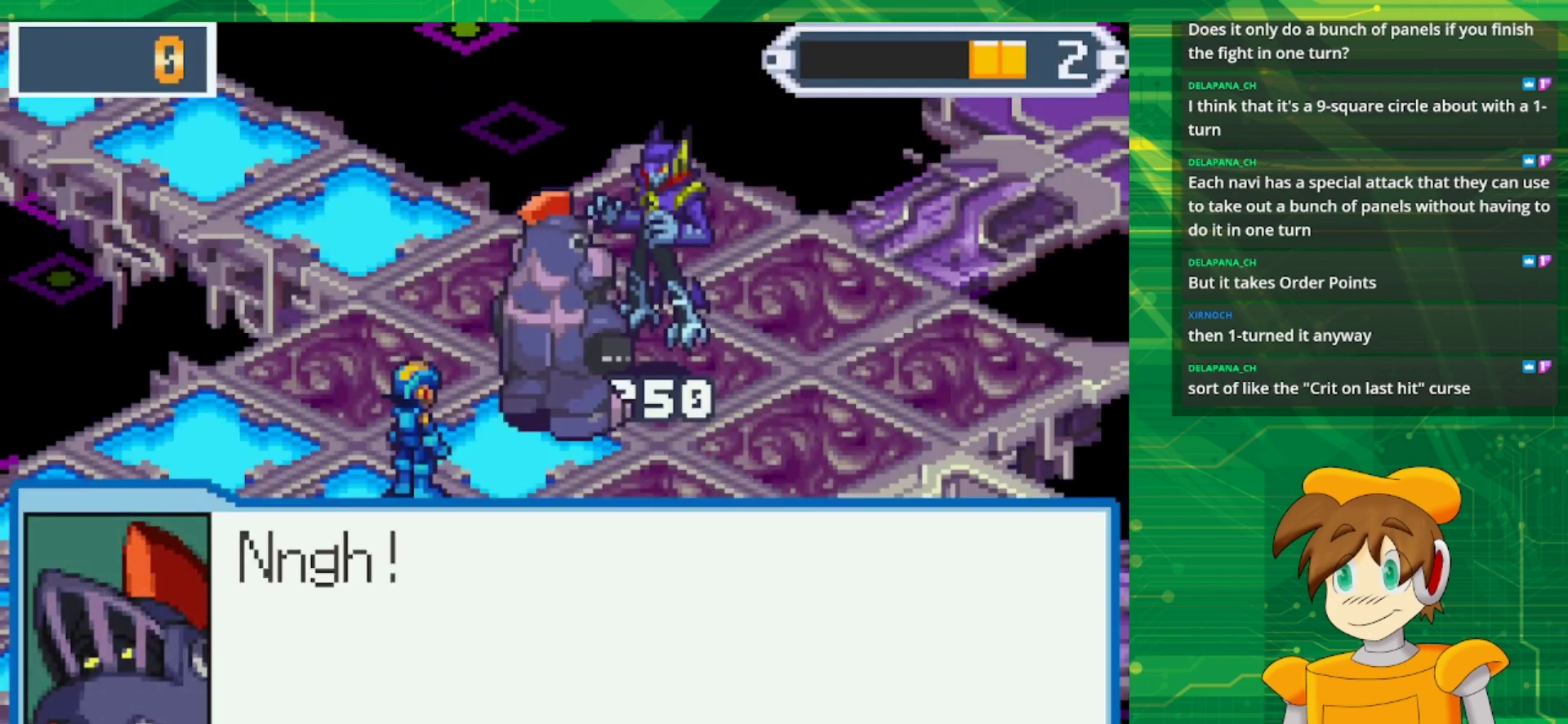
{"buttons": [], "events": []}
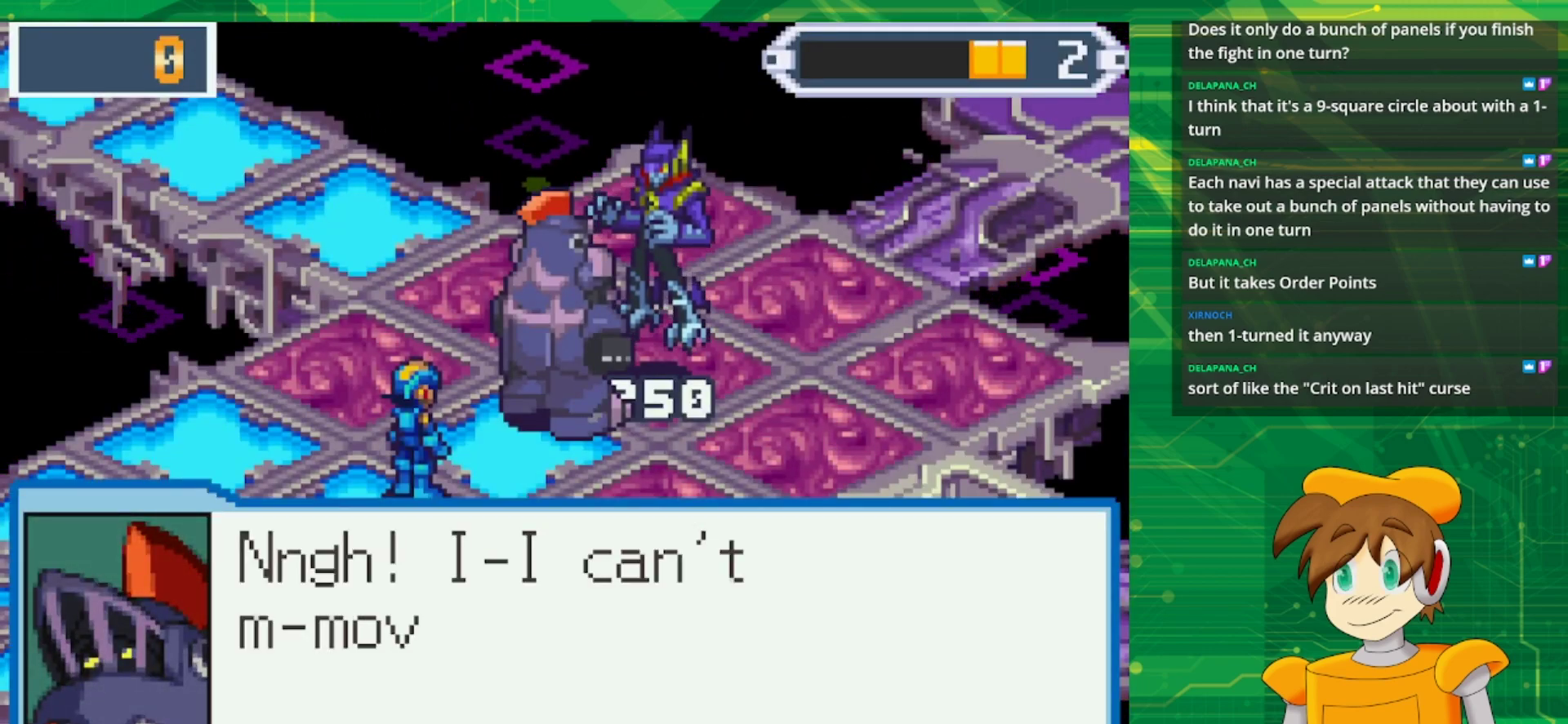
{"buttons": [], "events": []}
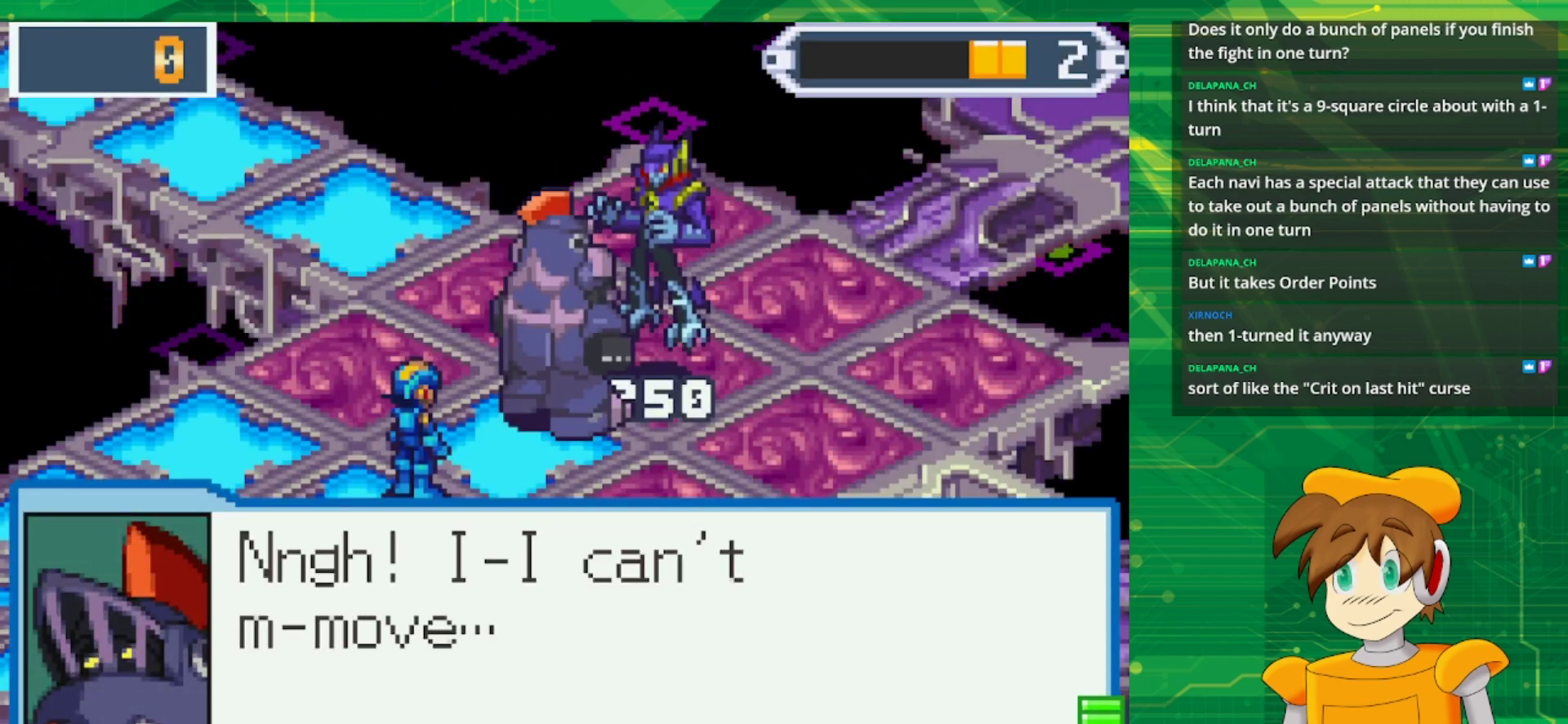
{"buttons": [], "events": []}
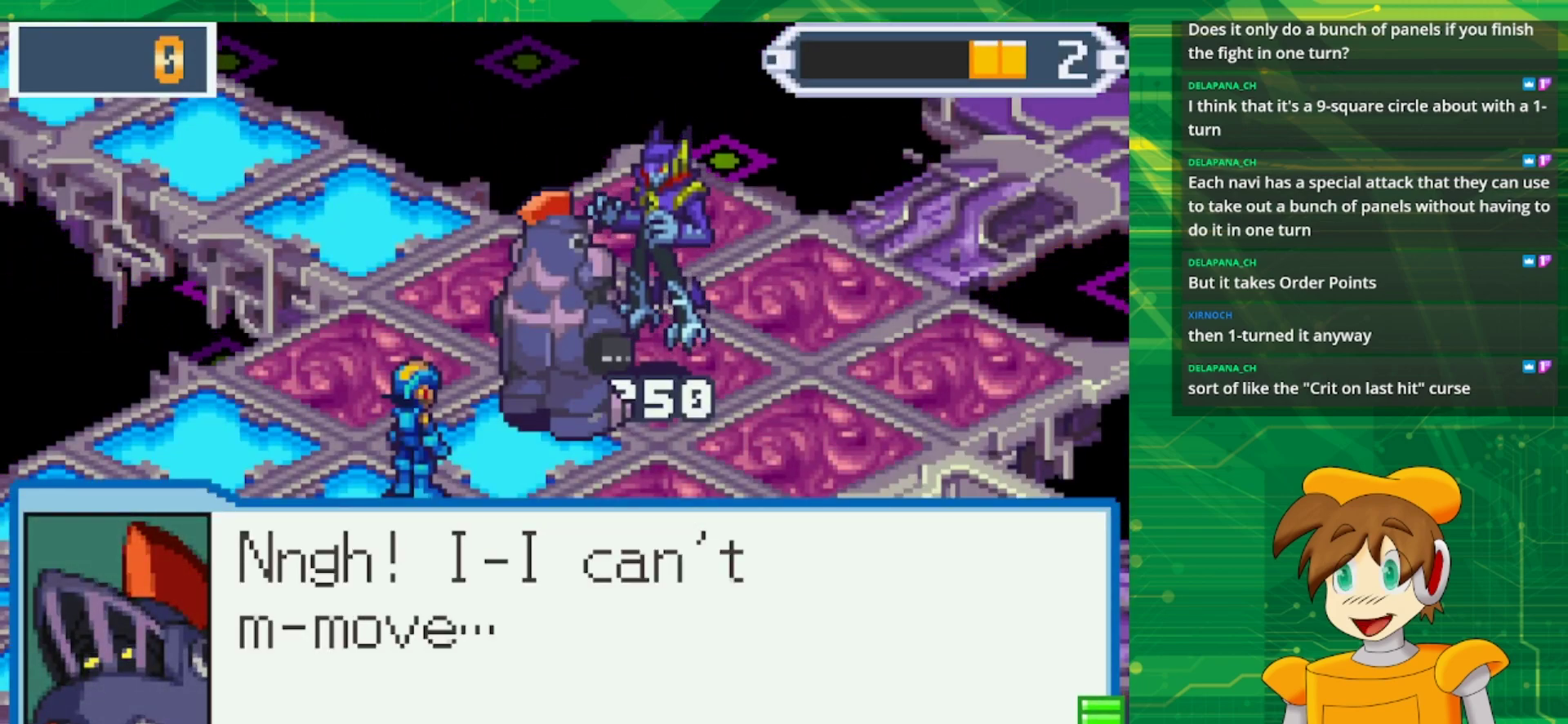
{"buttons": [], "events": []}
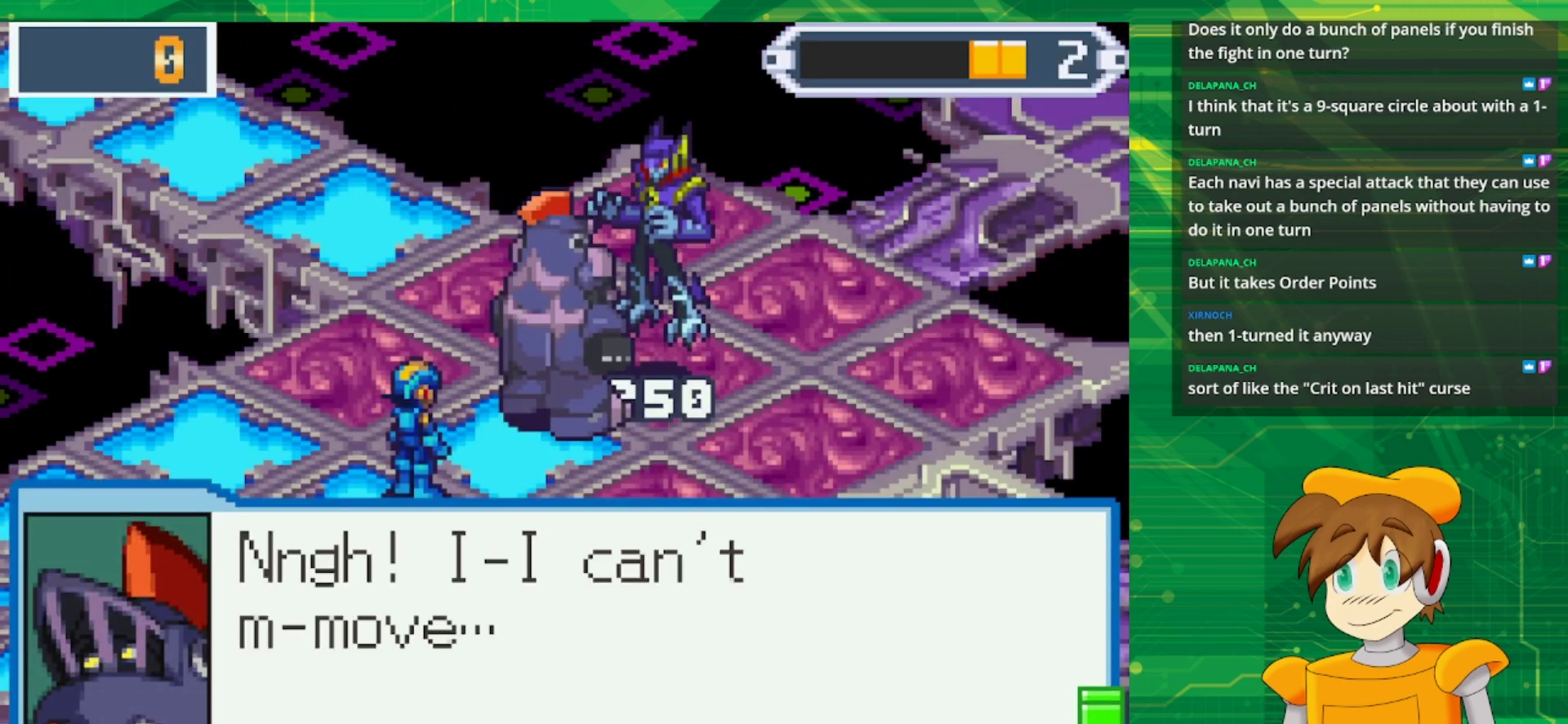
{"buttons": ["A"], "events": [[450, "A", "down"]]}
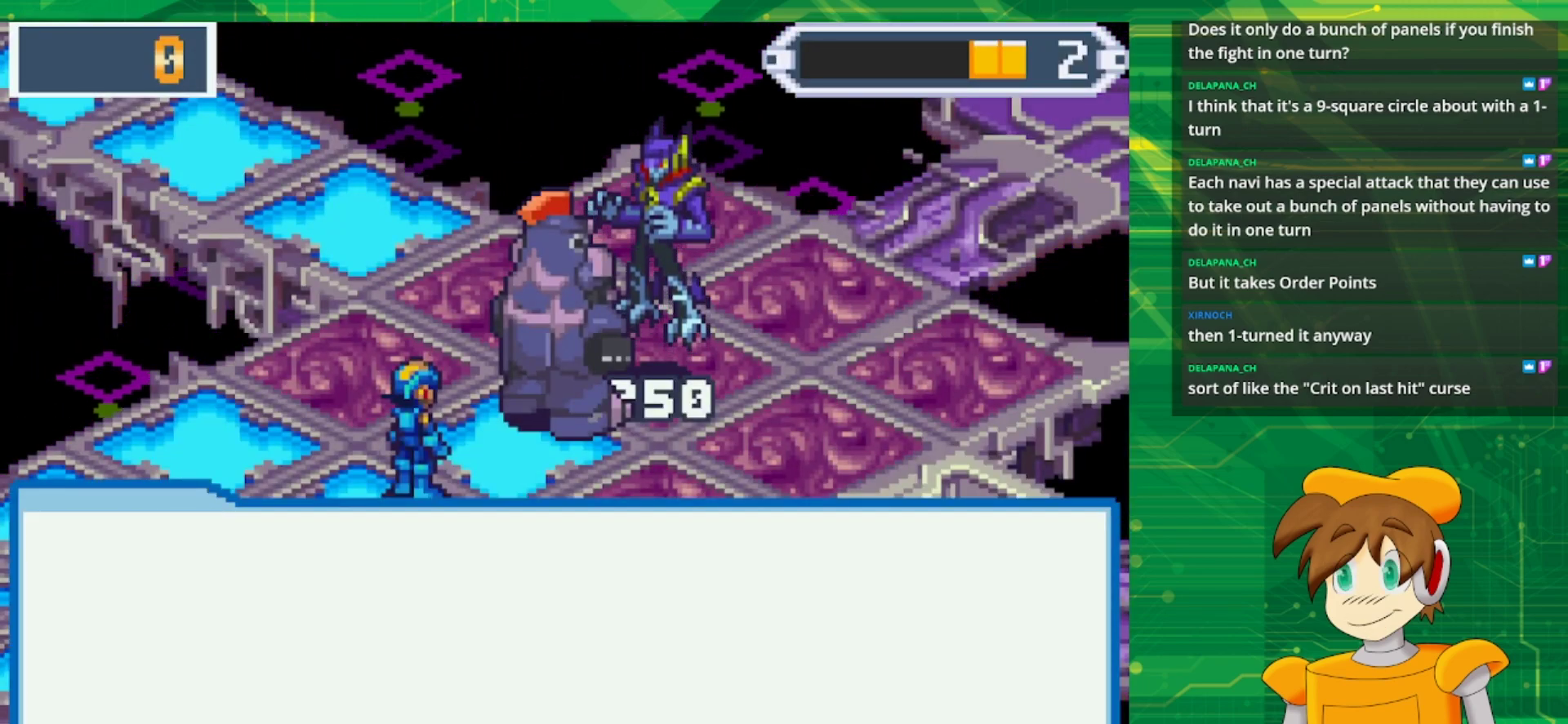
{"buttons": [], "events": [[100, "A", "up"]]}
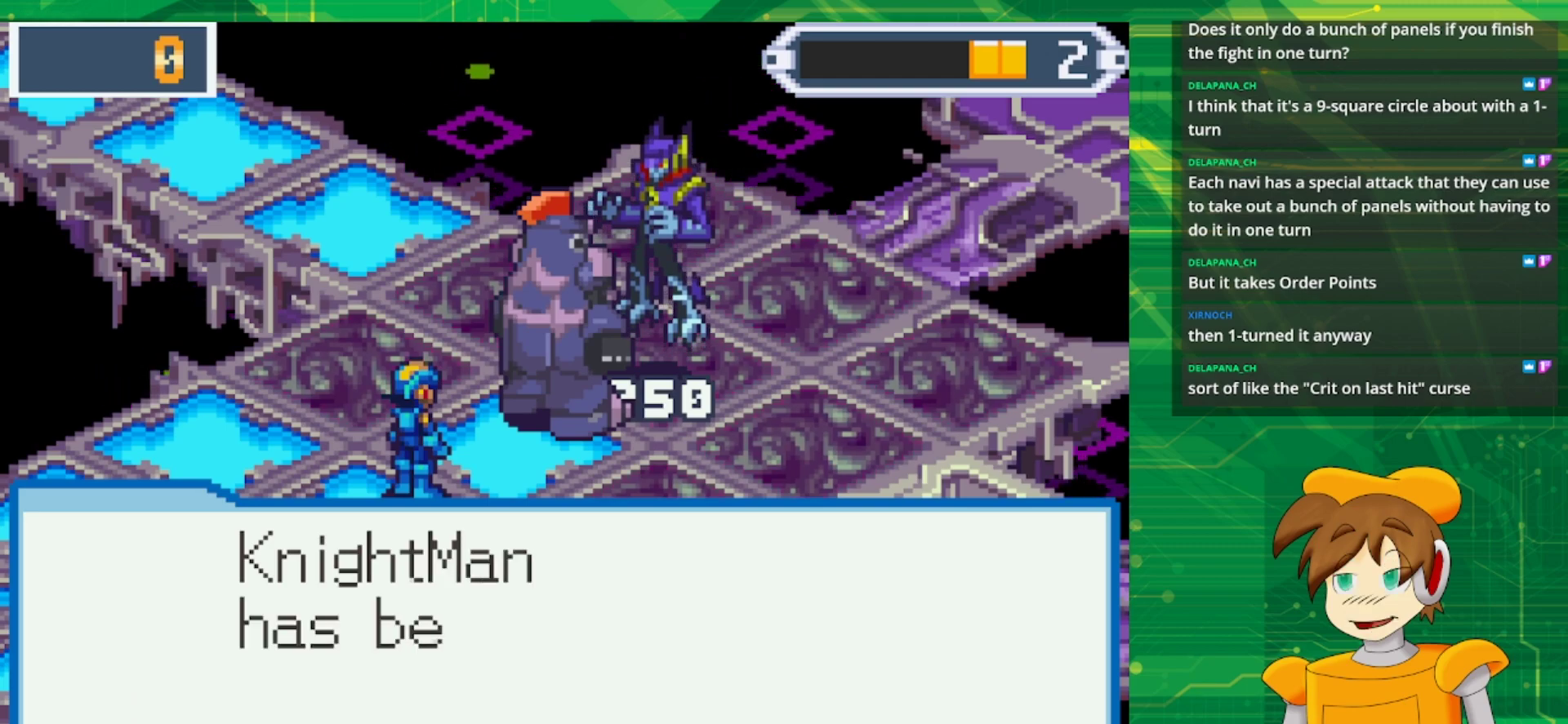
{"buttons": [], "events": []}
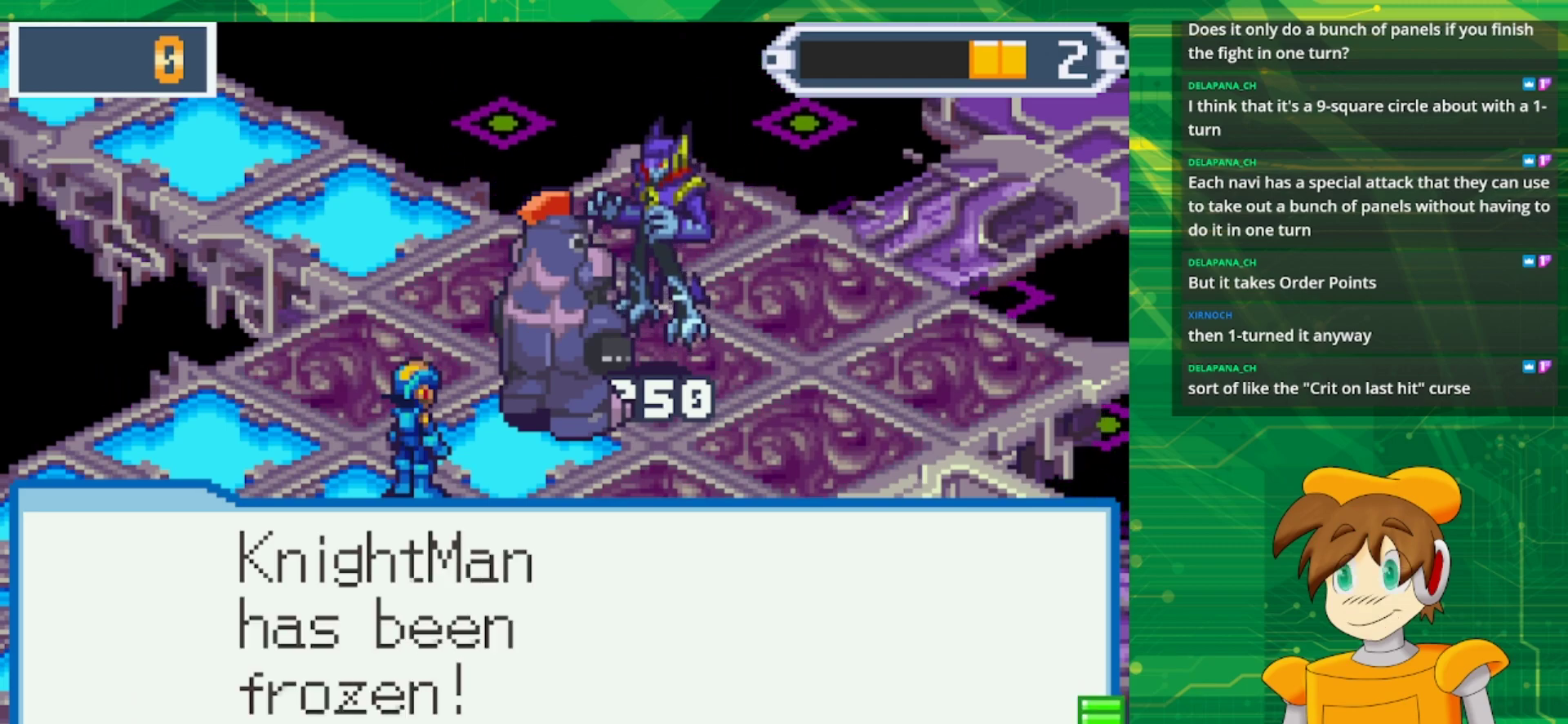
{"buttons": ["A"], "events": [[417, "A", "down"]]}
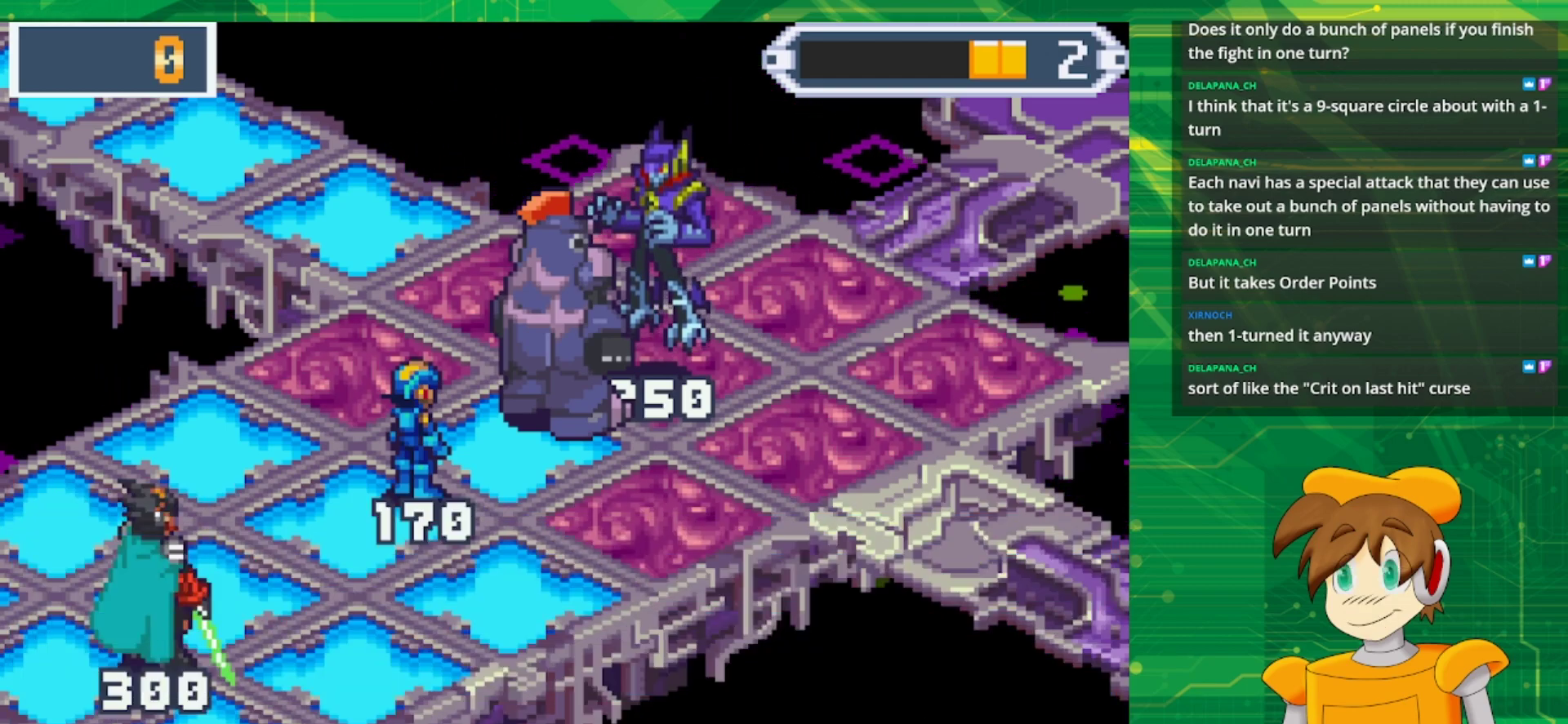
{"buttons": [], "events": [[33, "A", "up"]]}
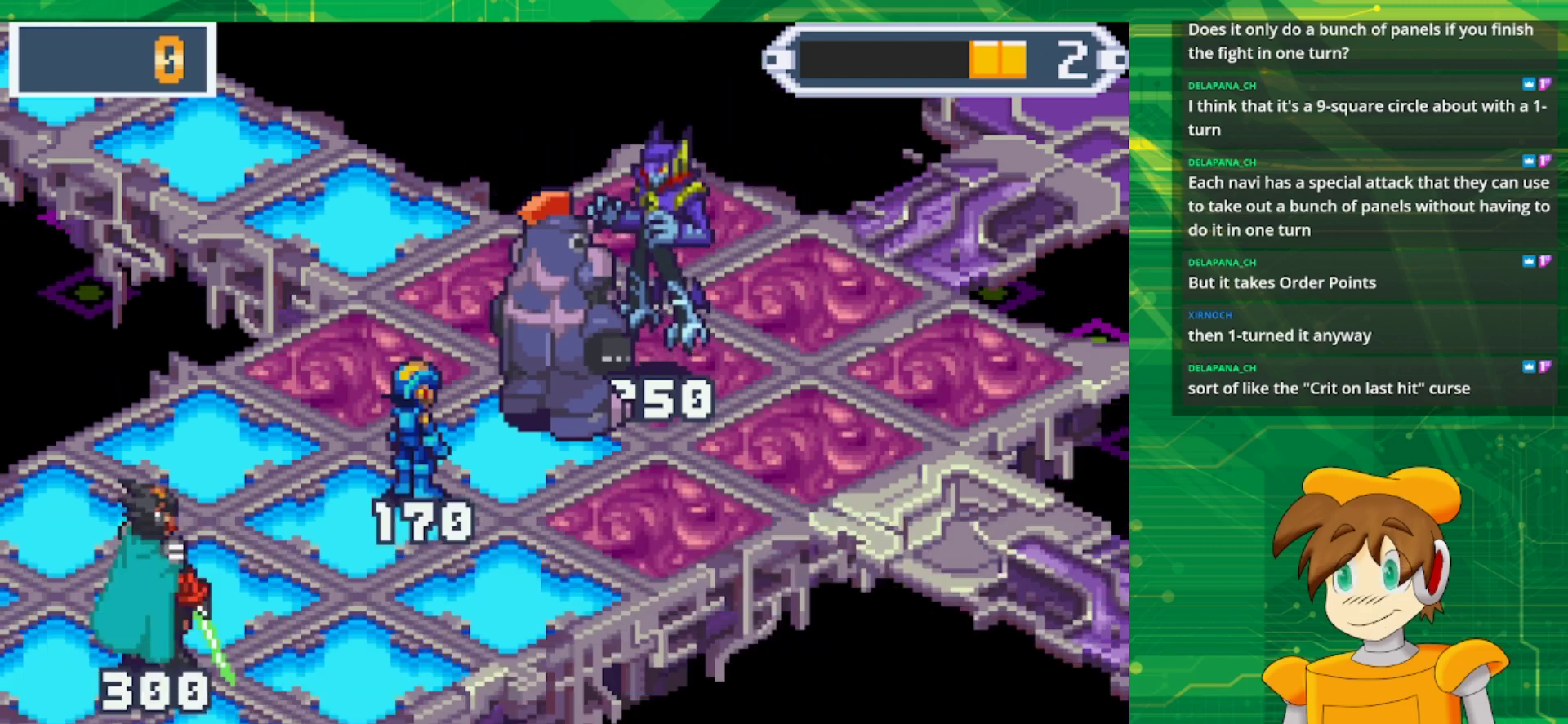
{"buttons": [], "events": []}
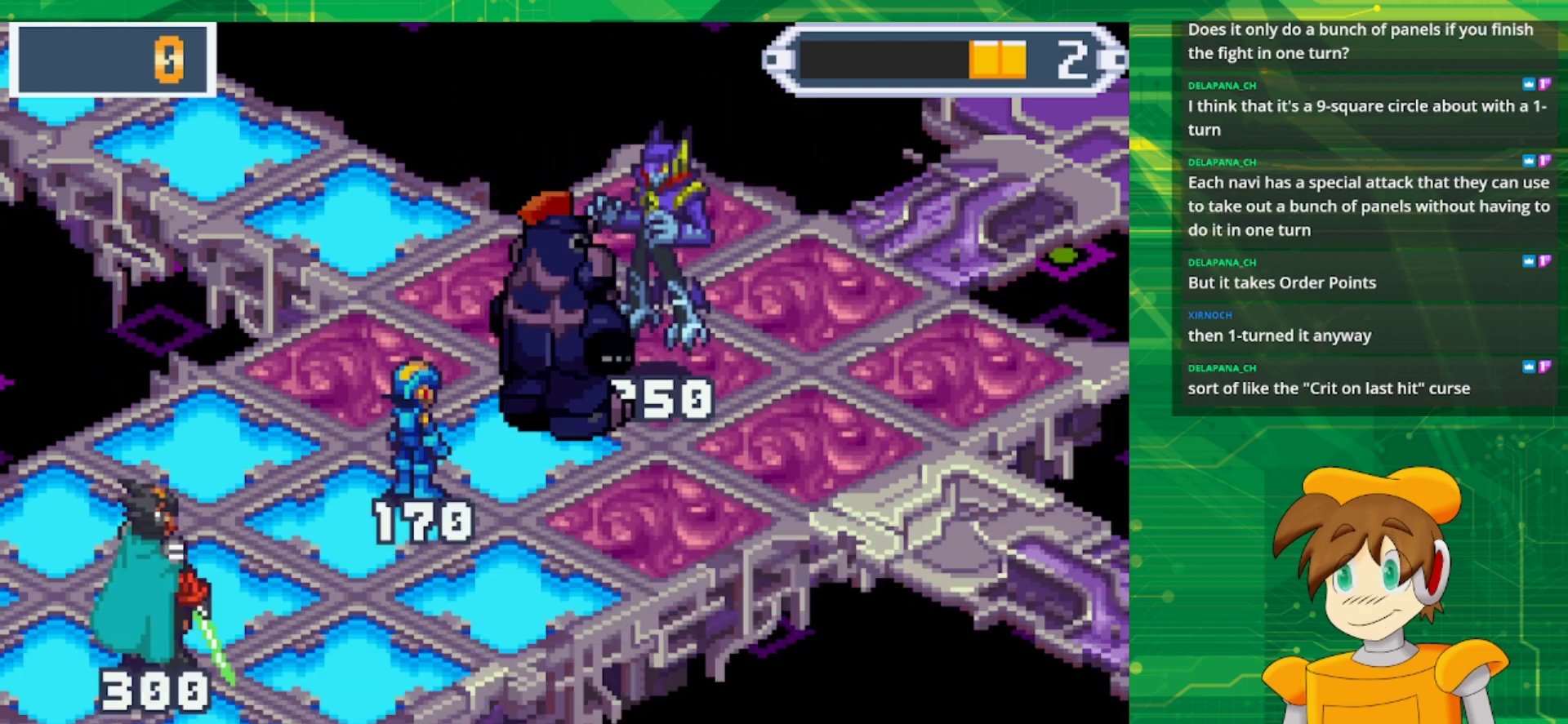
{"buttons": [], "events": []}
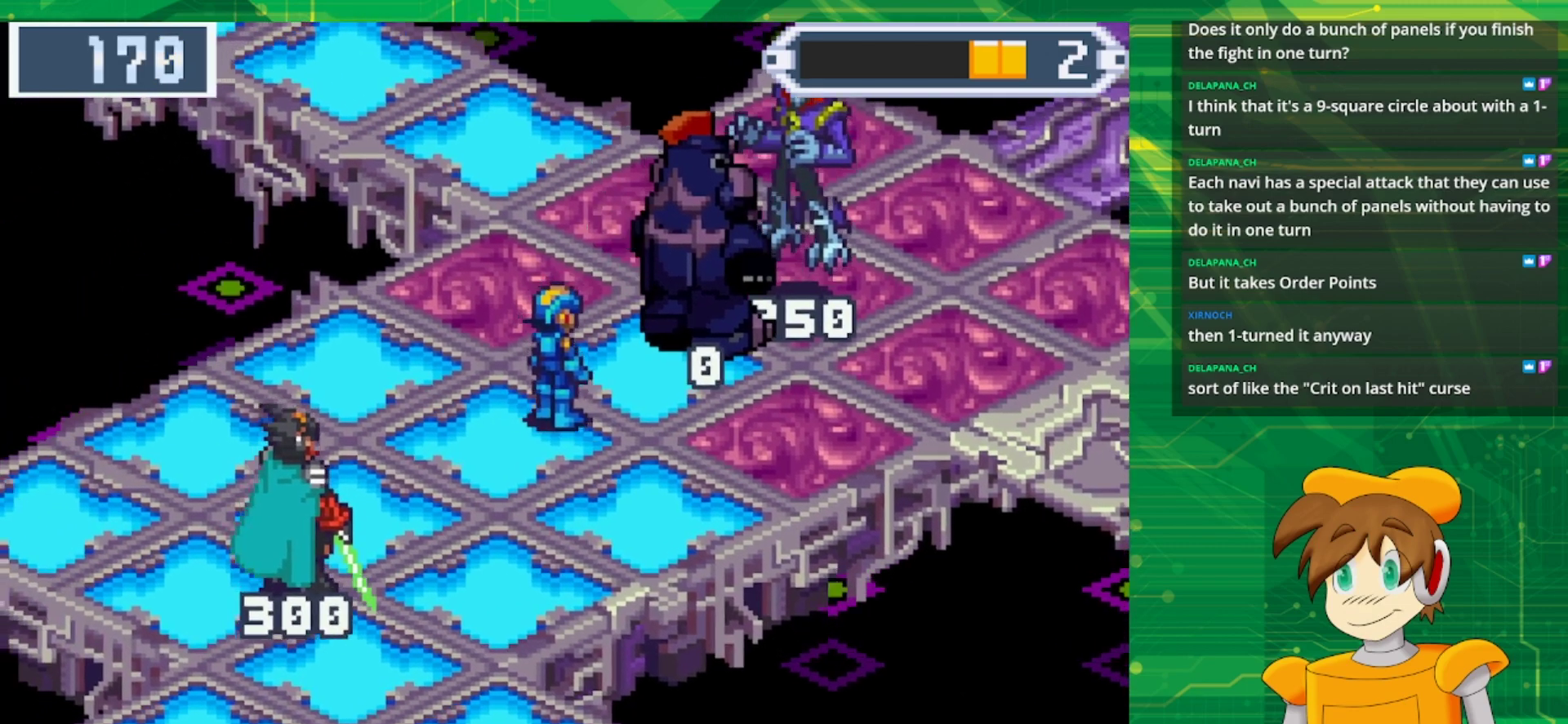
{"buttons": [], "events": []}
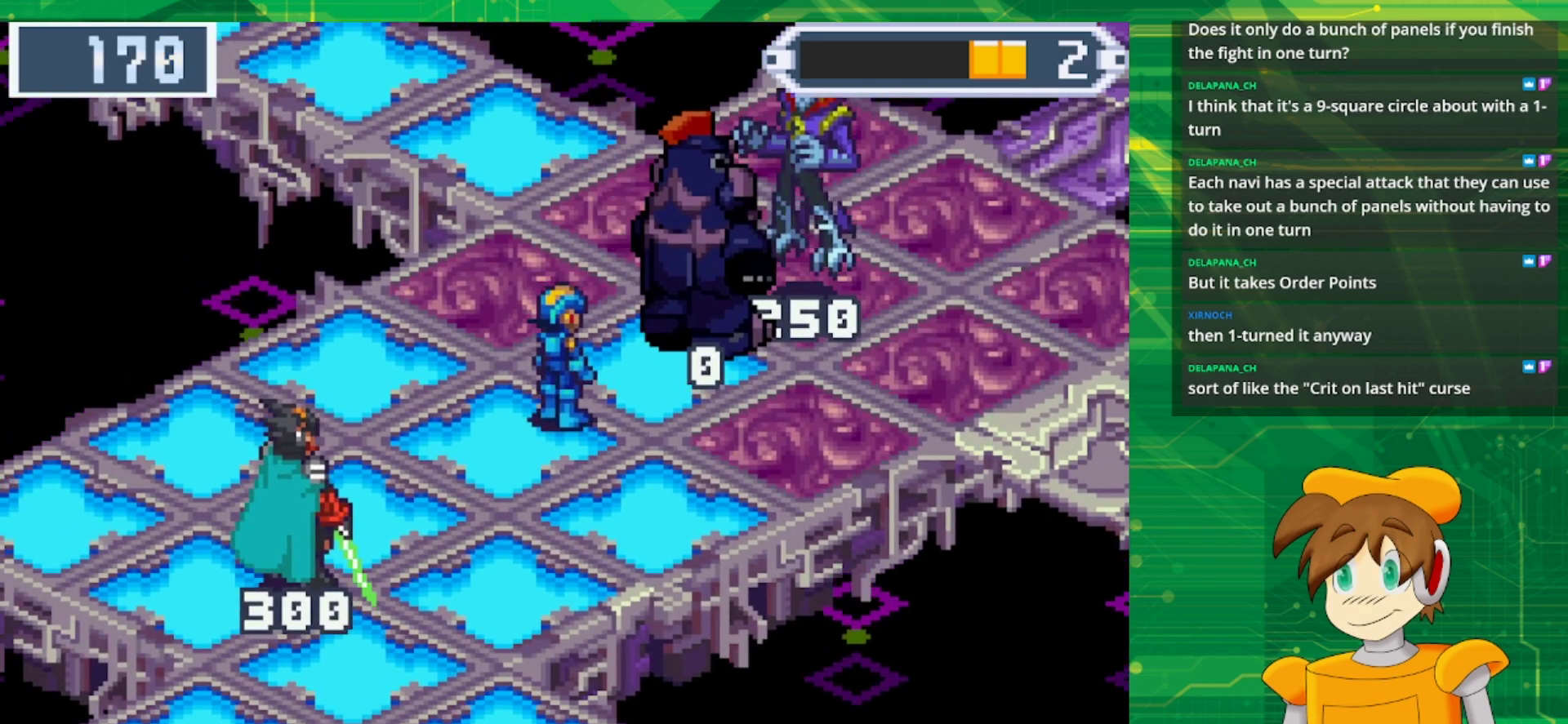
{"buttons": ["A", "DPAD_UP", "DPAD_RIGHT"], "events": [[50, "B", "down"], [67, "DPAD_UP", "down"], [83, "DPAD_RIGHT", "down"], [417, "B", "up"], [500, "A", "down"]]}
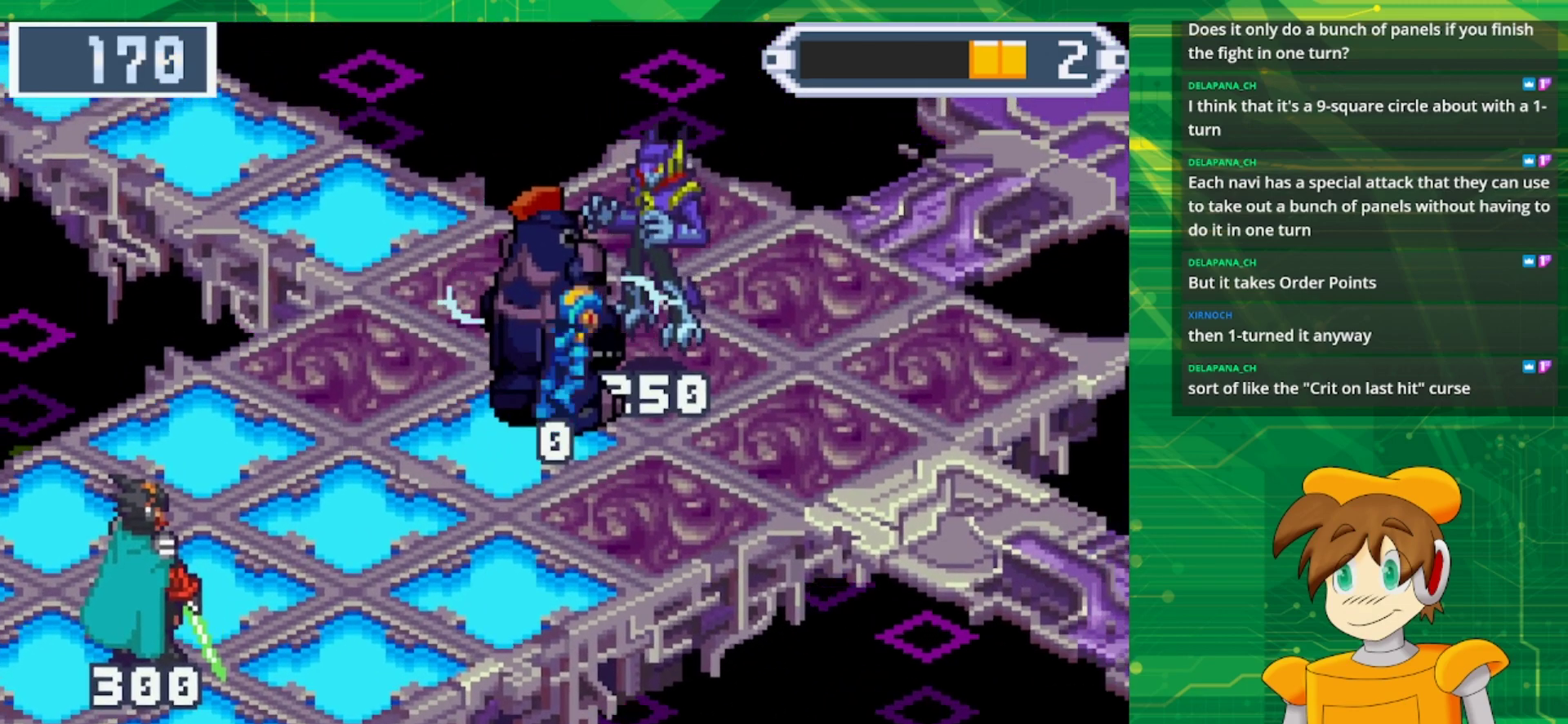
{"buttons": [], "events": [[150, "A", "up"], [233, "DPAD_RIGHT", "up"], [267, "DPAD_UP", "up"]]}
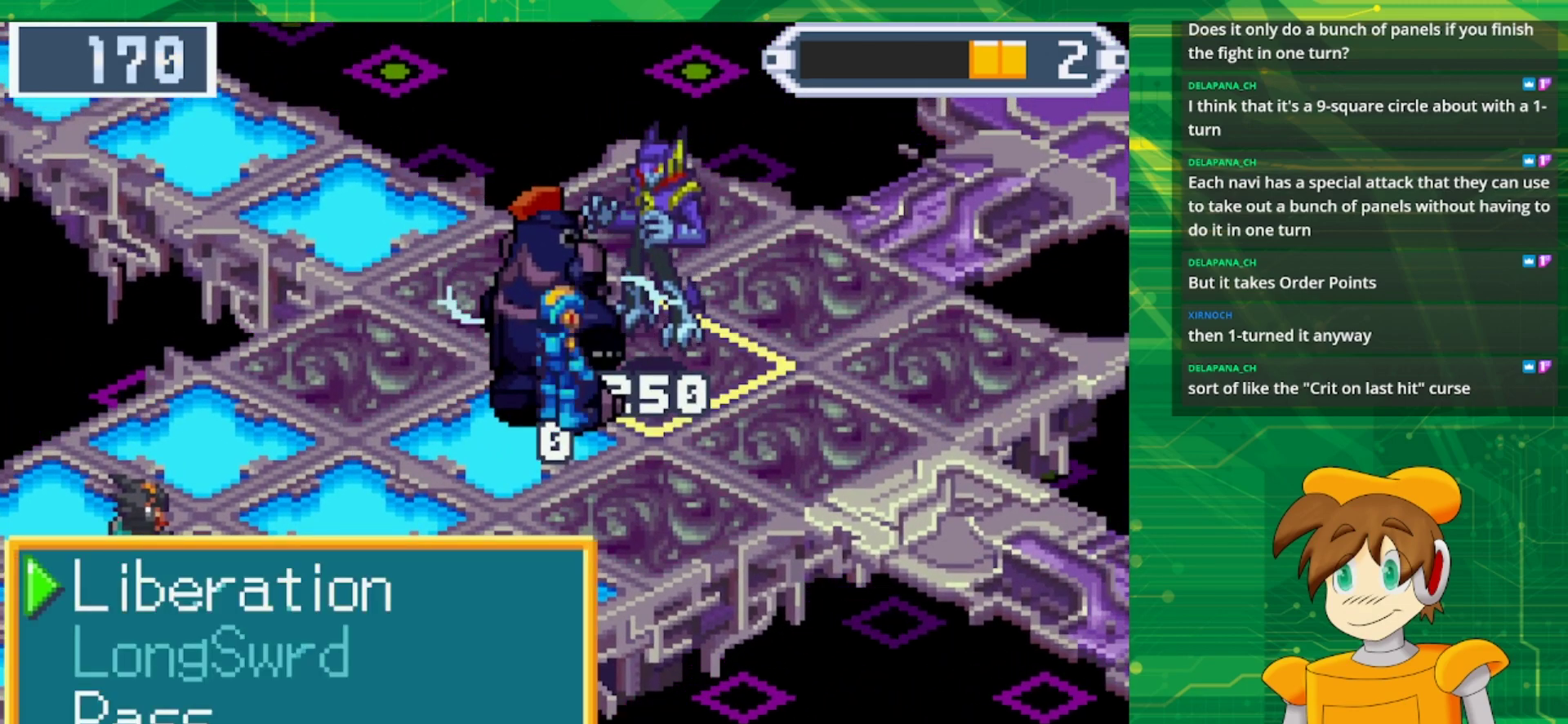
{"buttons": ["A"], "events": [[500, "A", "down"]]}
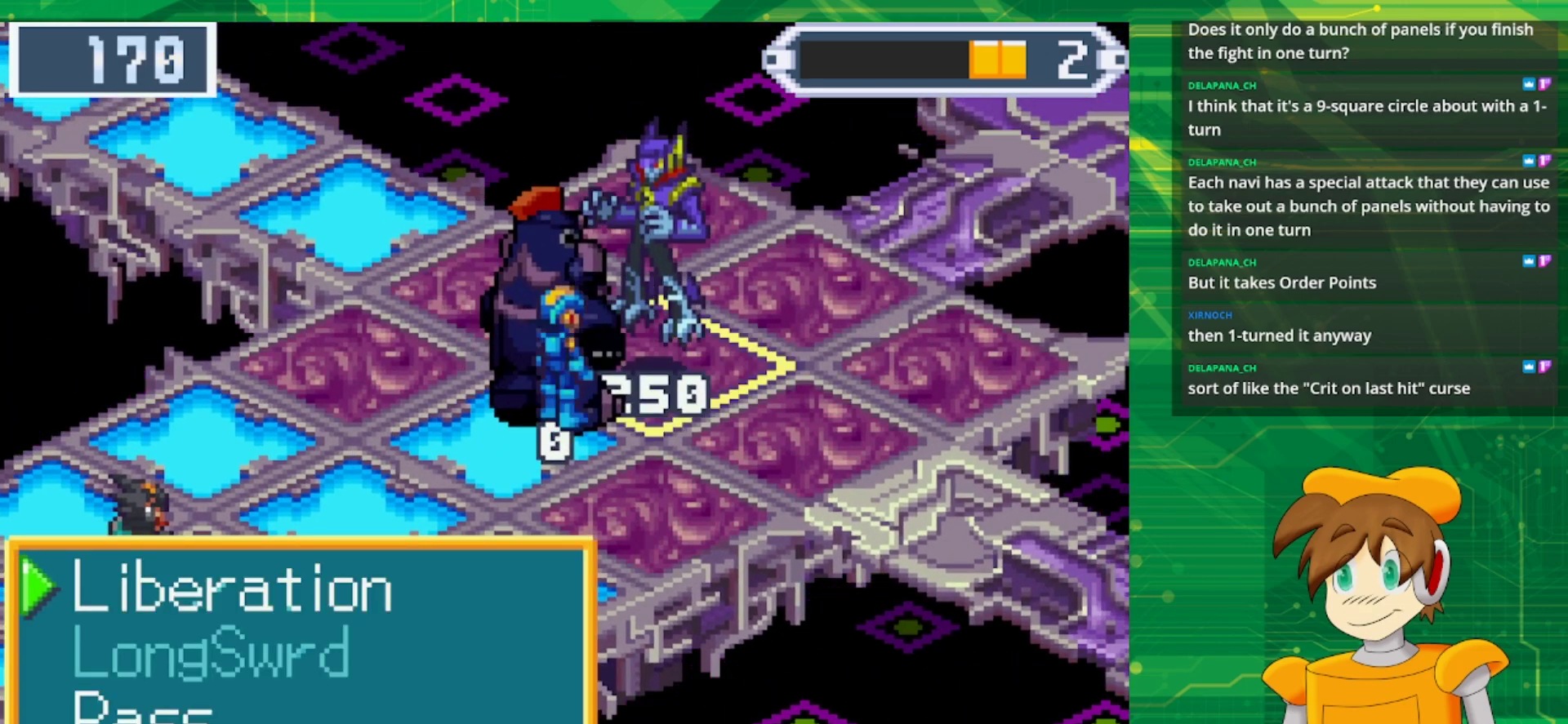
{"buttons": [], "events": [[133, "A", "up"]]}
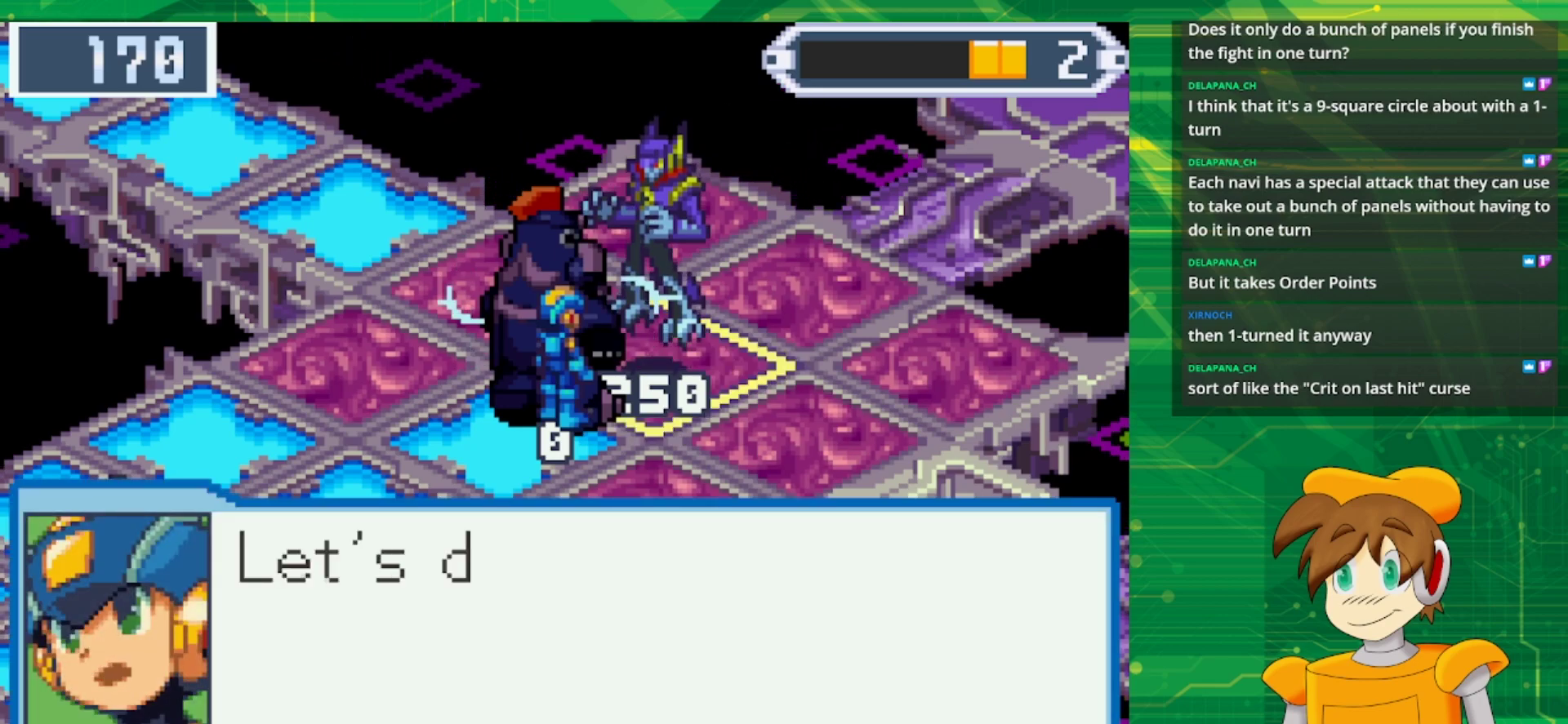
{"buttons": [], "events": []}
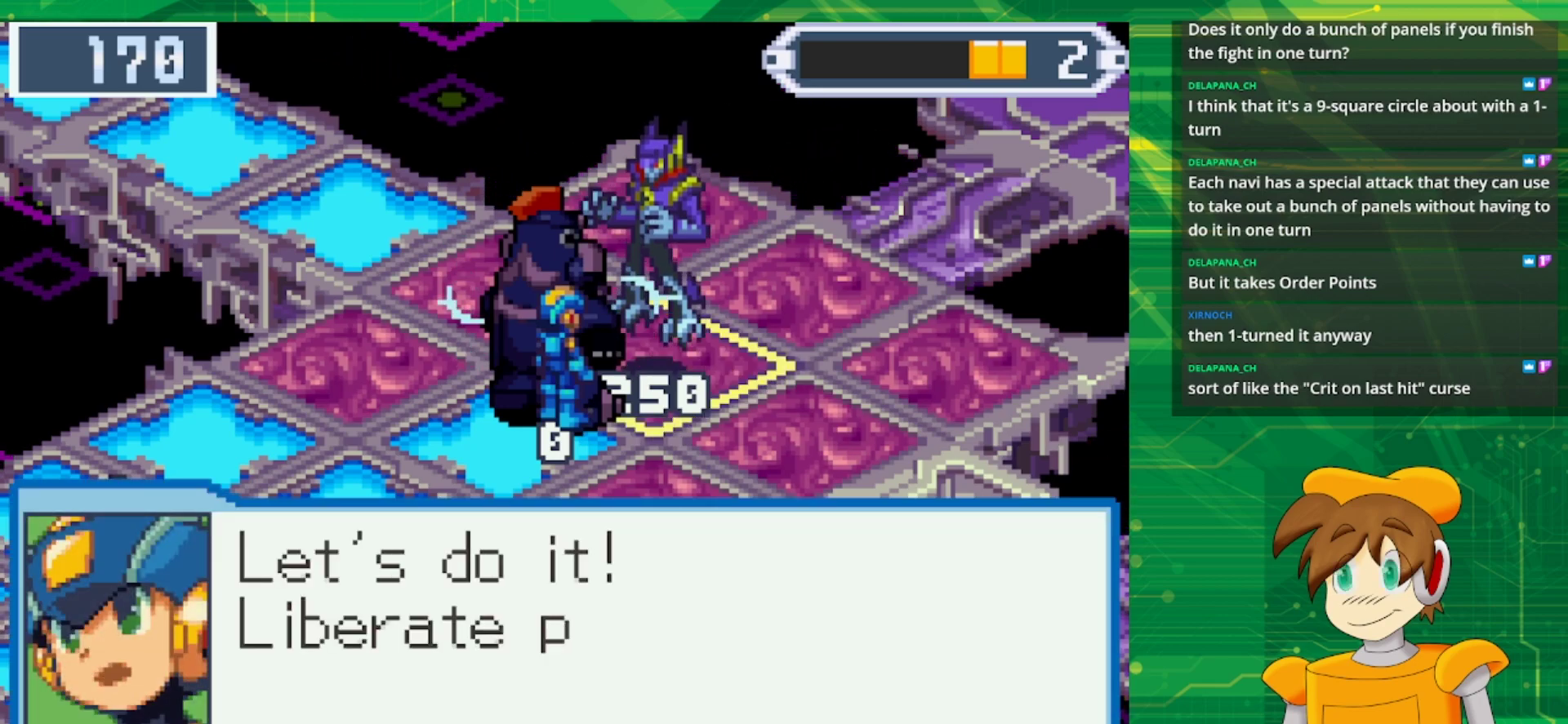
{"buttons": [], "events": []}
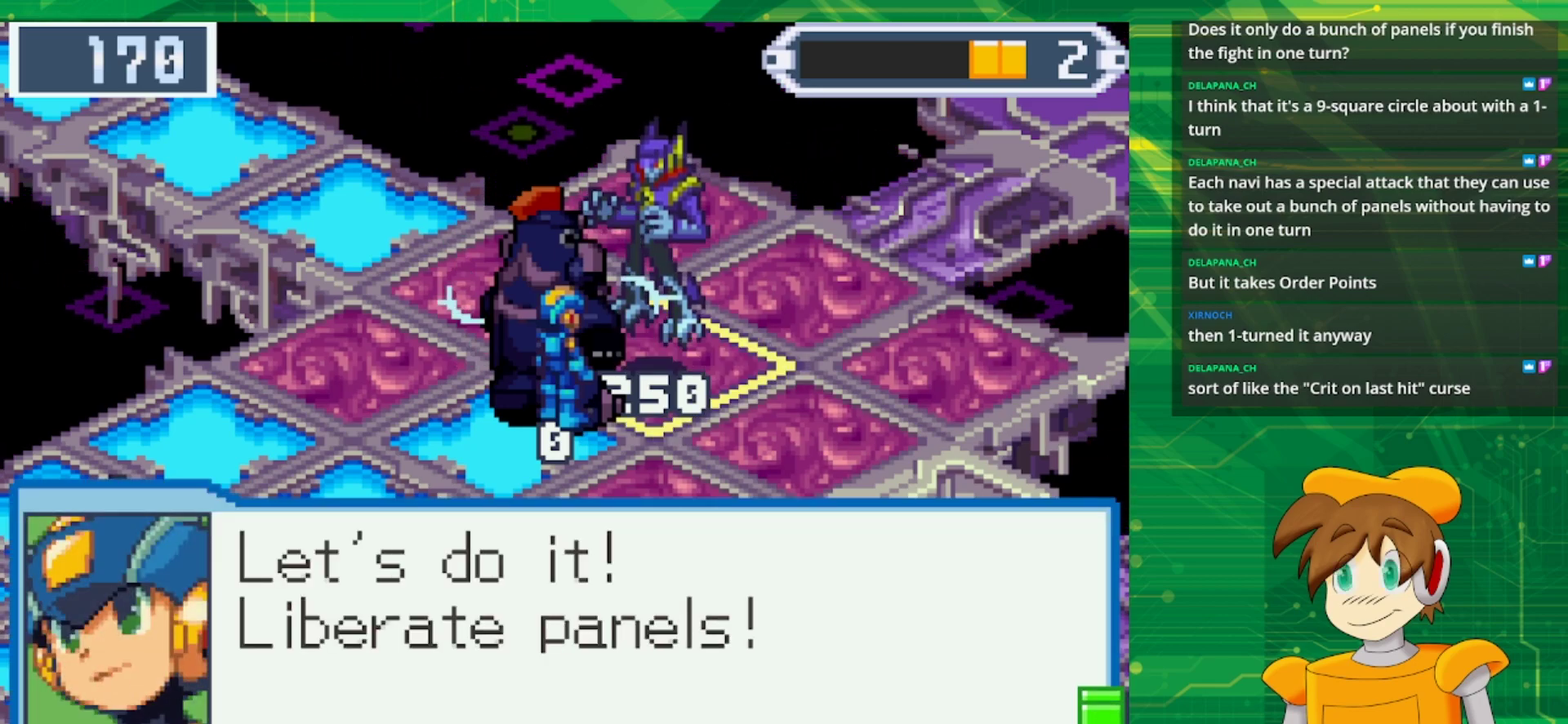
{"buttons": [], "events": []}
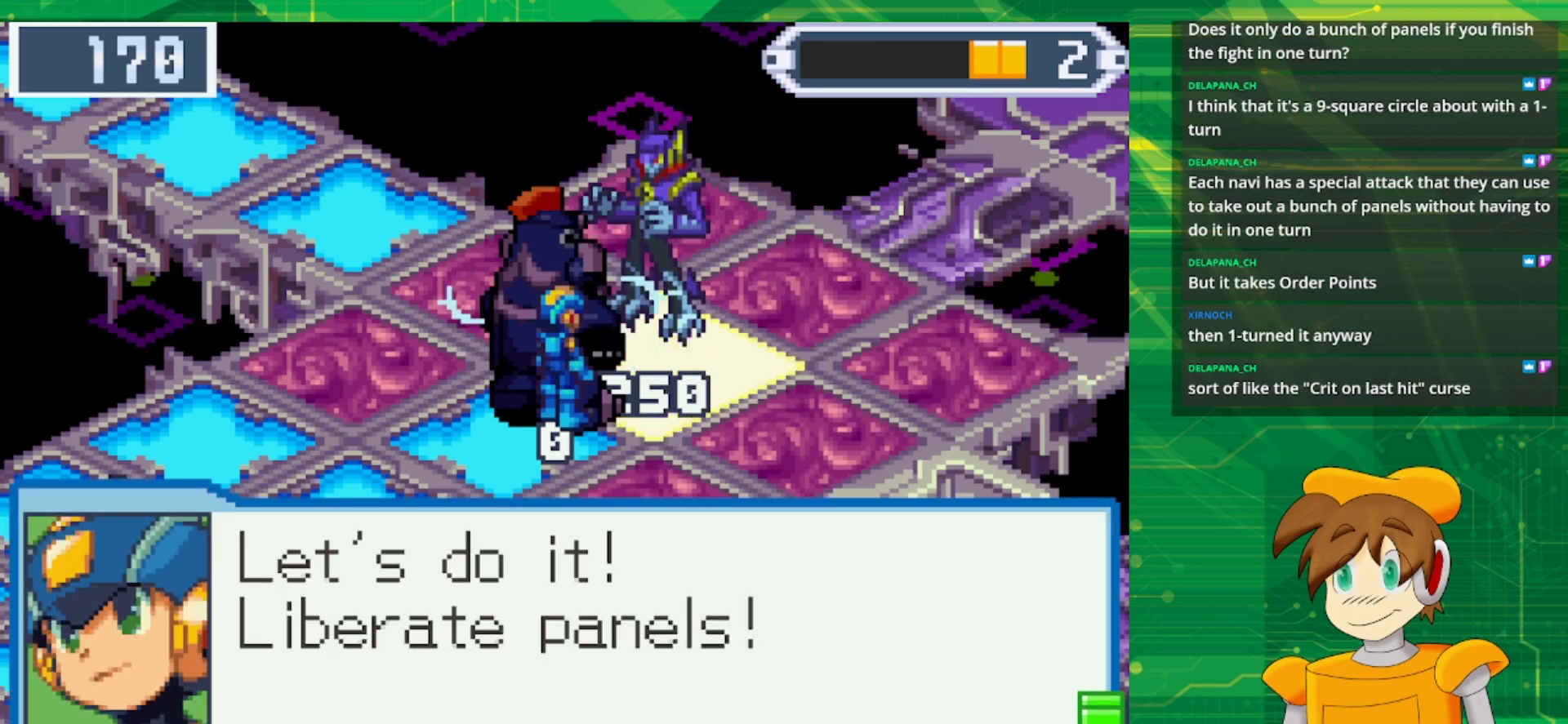
{"buttons": [], "events": [[17, "A", "down"], [133, "A", "up"]]}